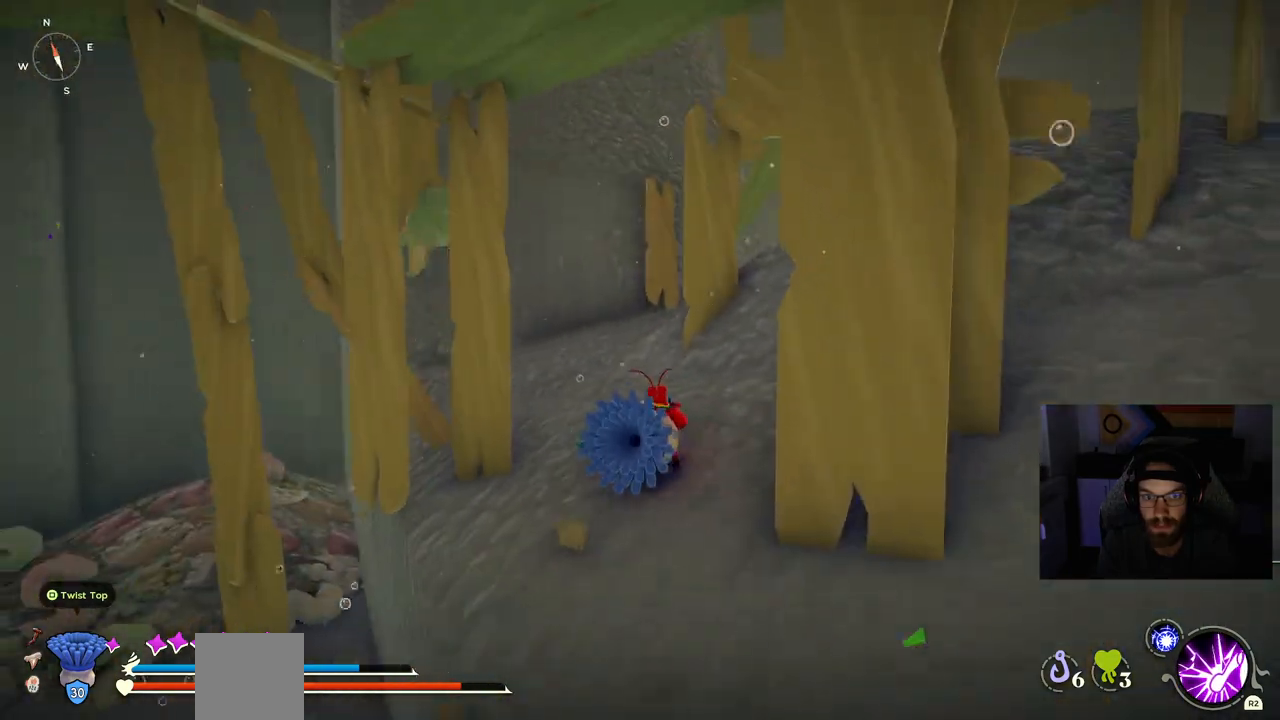
Gameplay with a controller (PlayStation layout); each line is a JSON object with the inputs held at the frame after it (dt_ms = milliseconds from this image to that frame). "events" lists button and stick changes between this image and that frame as [ms after this image, input, new state], when the widget could be followed in between.
{"dt_ms": 500, "buttons": ["CIRCLE"], "left_stick": "up", "right_stick": "left", "events": [[117, "CIRCLE", "down"]]}
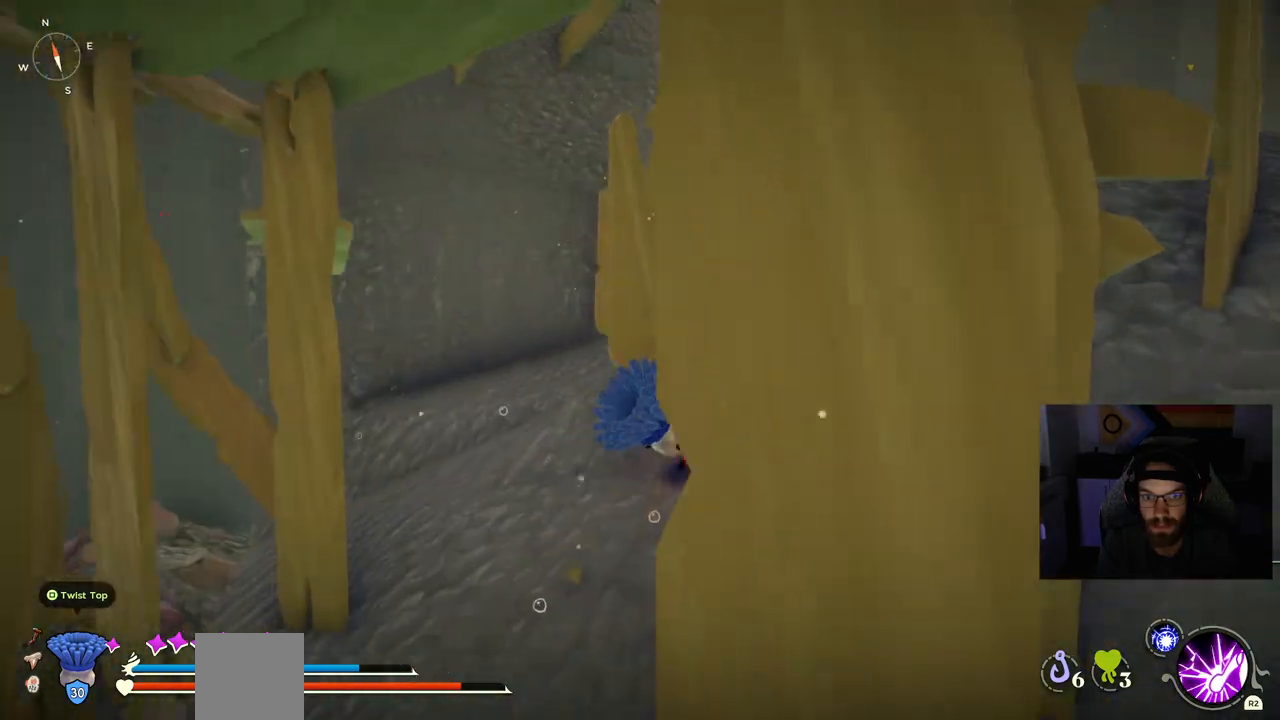
{"dt_ms": 500, "buttons": [], "left_stick": "up", "right_stick": "down", "events": [[100, "CIRCLE", "up"], [367, "right_stick", "down"]]}
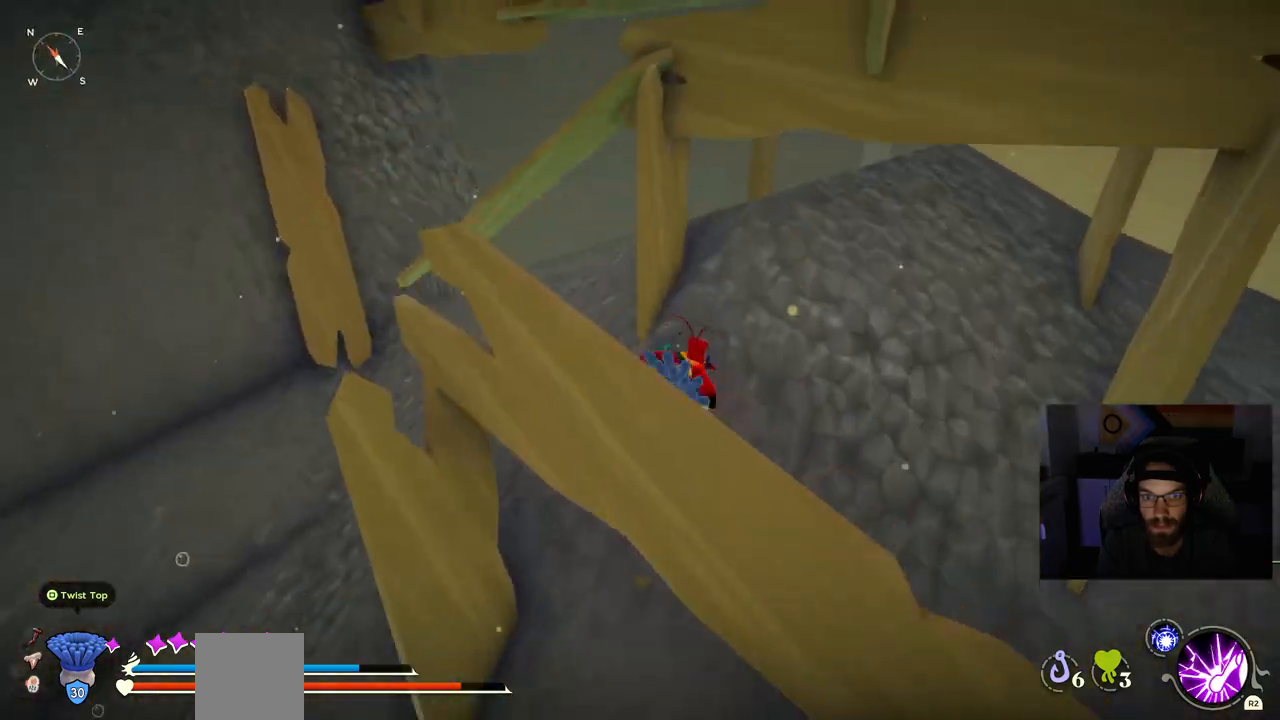
{"dt_ms": 500, "buttons": [], "left_stick": "up", "right_stick": "center", "events": [[100, "right_stick", "center"]]}
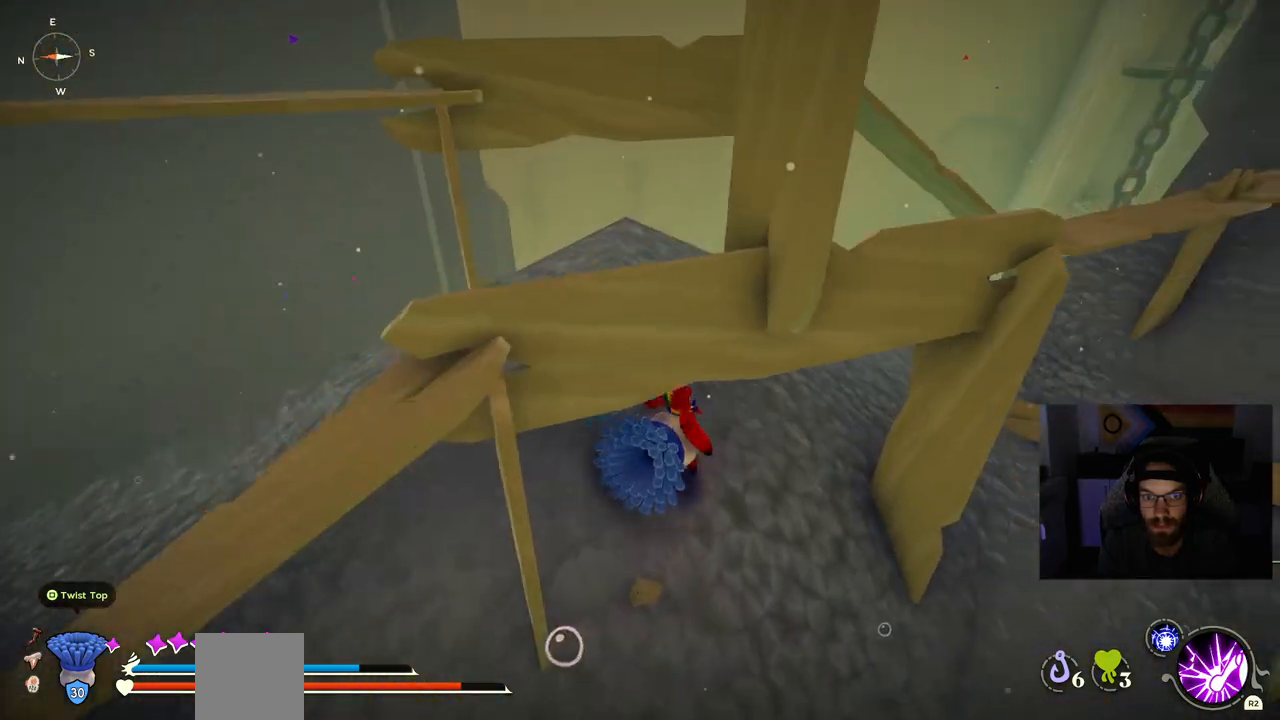
{"dt_ms": 500, "buttons": [], "left_stick": "up", "right_stick": "right", "events": [[200, "right_stick", "down-right"], [417, "right_stick", "right"]]}
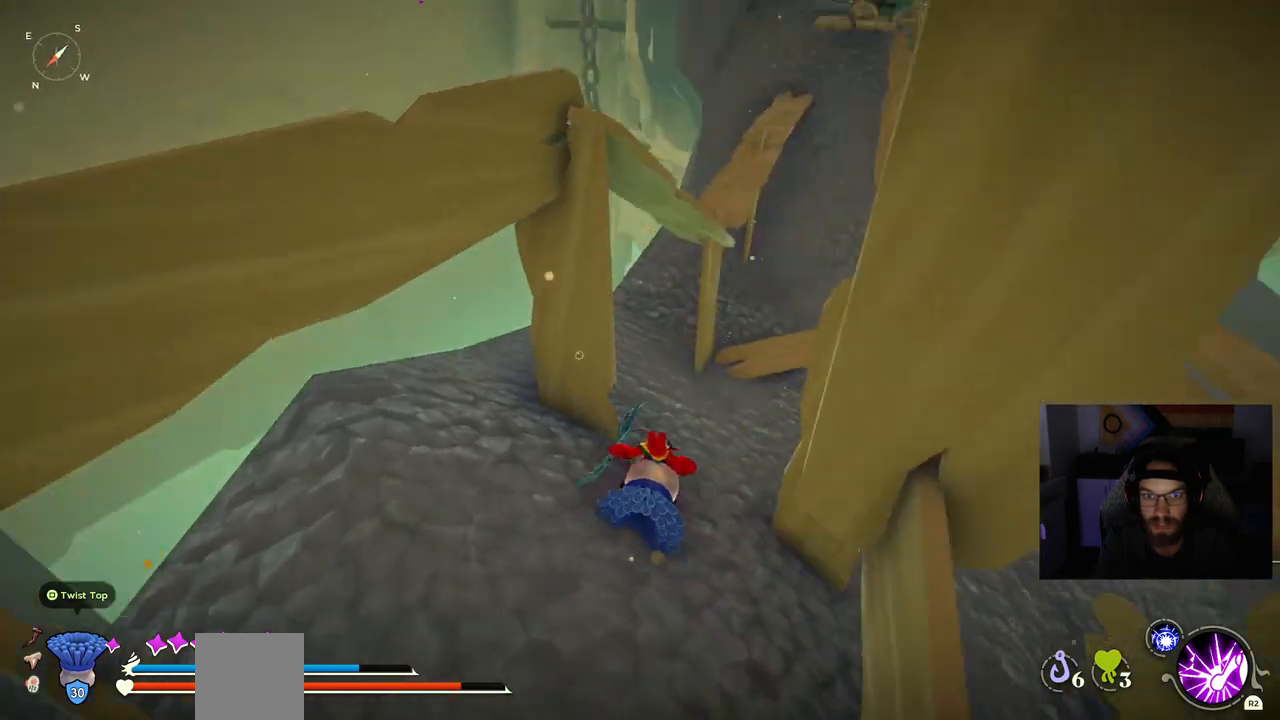
{"dt_ms": 500, "buttons": ["CIRCLE"], "left_stick": "up", "right_stick": "center", "events": [[167, "CIRCLE", "down"], [200, "right_stick", "center"]]}
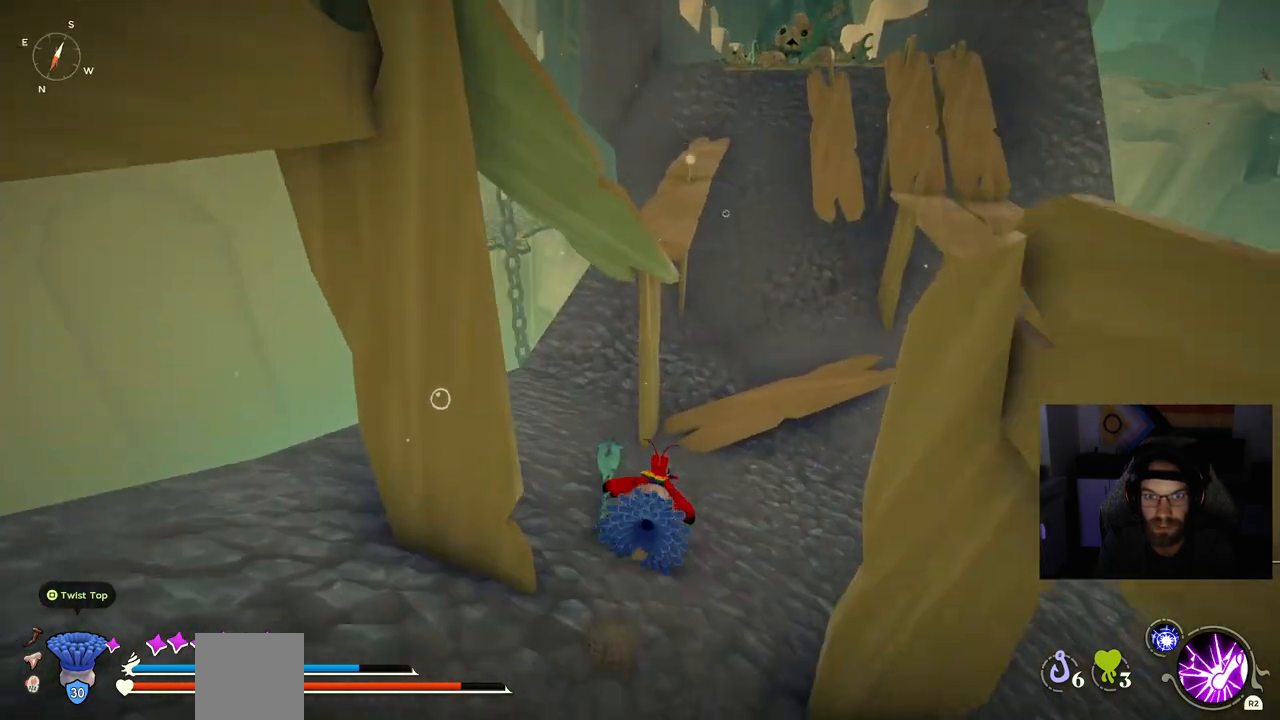
{"dt_ms": 500, "buttons": ["CIRCLE"], "left_stick": "up", "right_stick": "center", "events": [[367, "CROSS", "down"], [483, "CROSS", "up"]]}
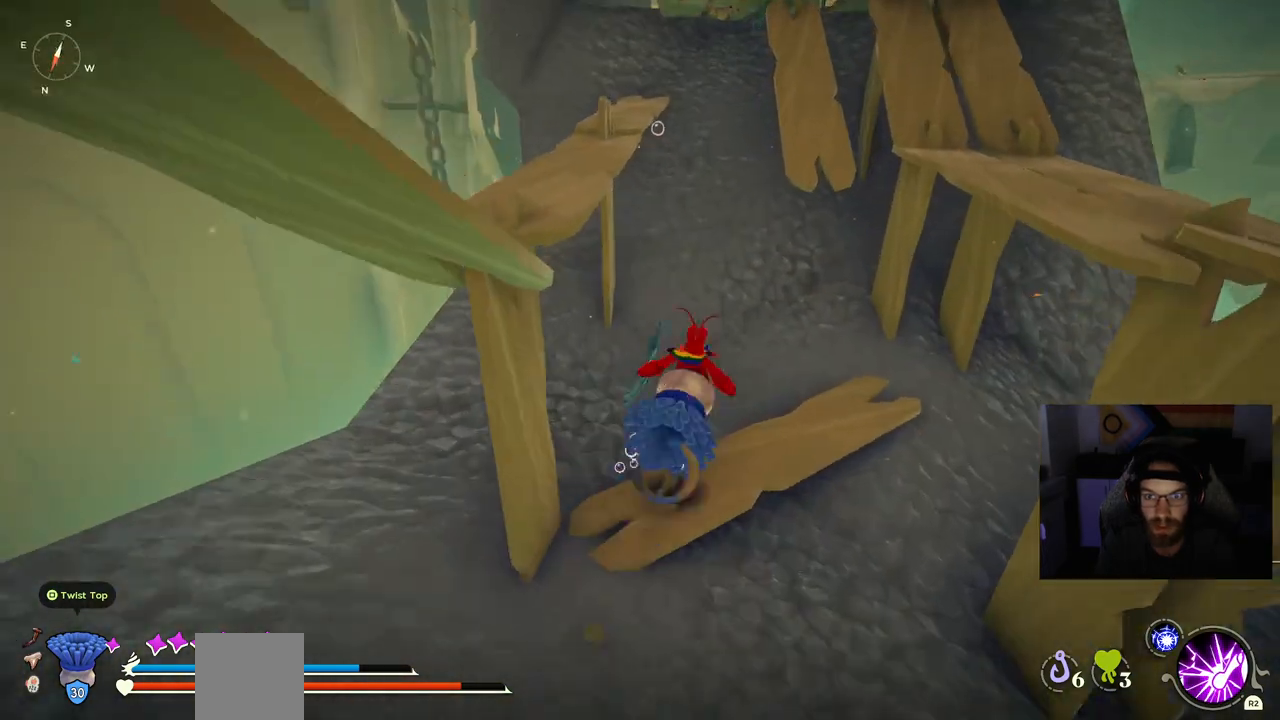
{"dt_ms": 500, "buttons": ["CIRCLE"], "left_stick": "up", "right_stick": "center", "events": []}
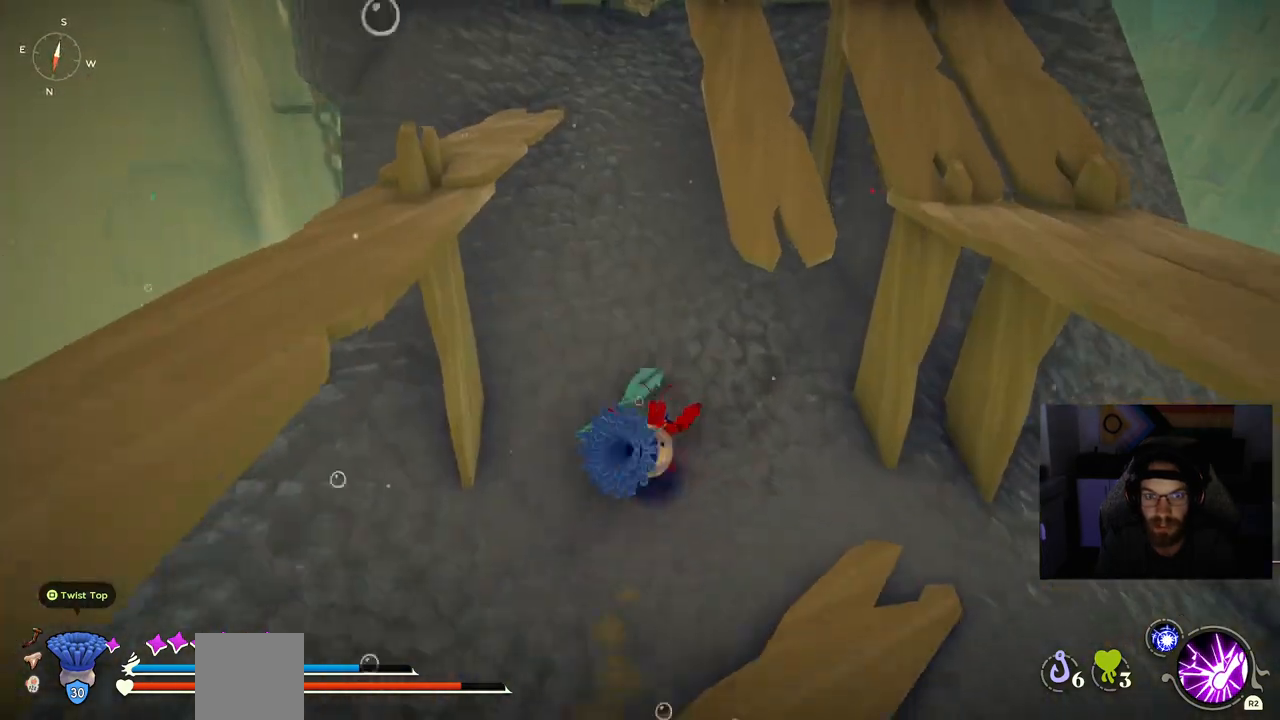
{"dt_ms": 500, "buttons": ["CROSS", "CIRCLE"], "left_stick": "up", "right_stick": "center", "events": [[400, "CROSS", "down"]]}
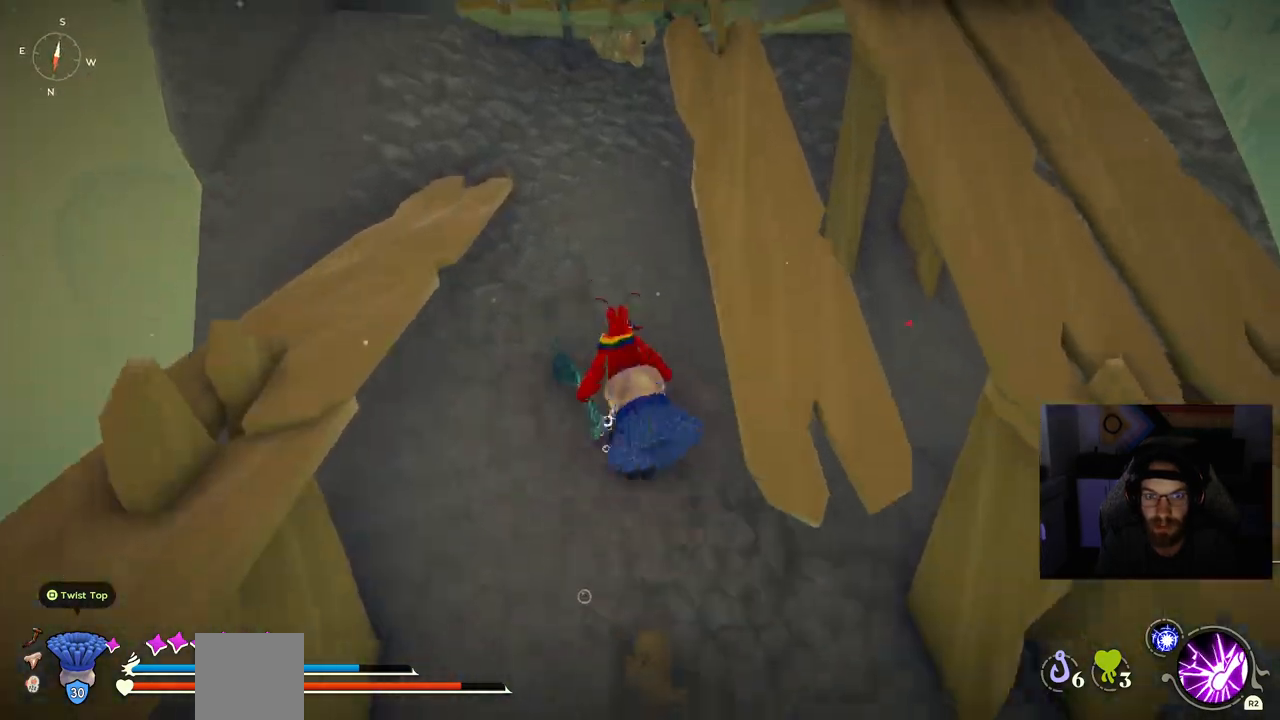
{"dt_ms": 500, "buttons": ["CIRCLE"], "left_stick": "up", "right_stick": "center", "events": [[83, "CROSS", "up"], [117, "CIRCLE", "up"], [500, "CIRCLE", "down"]]}
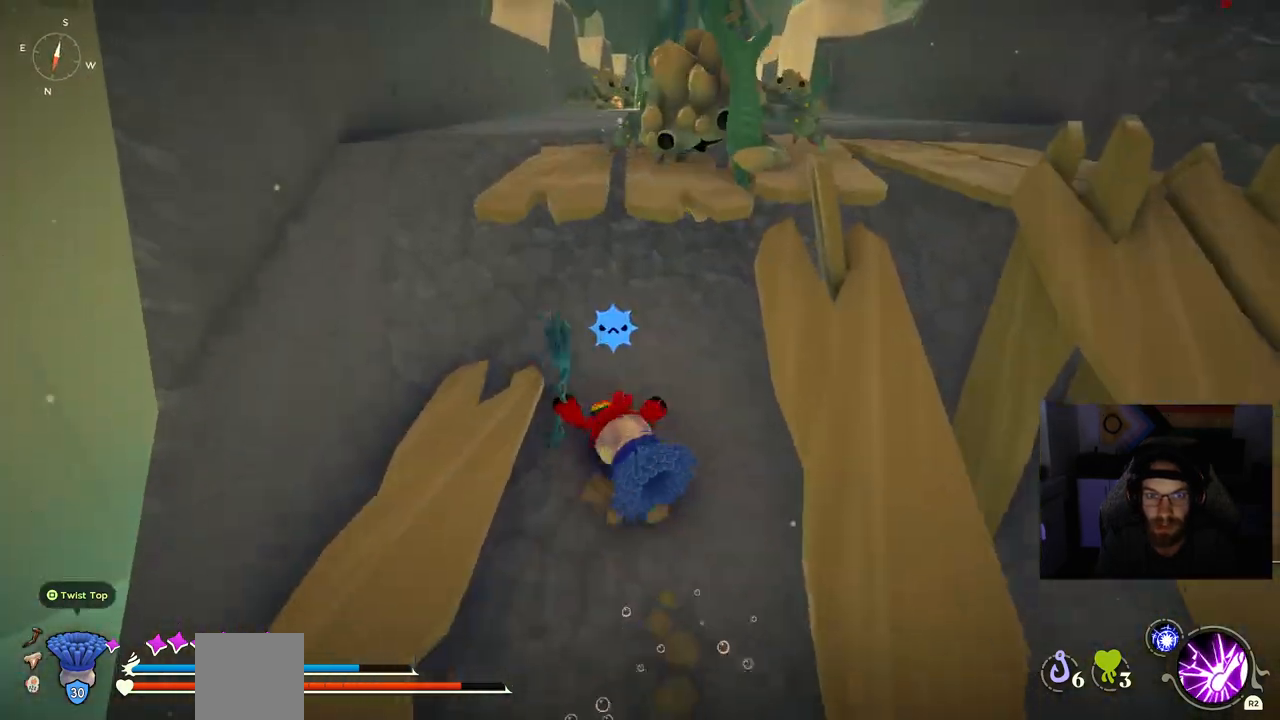
{"dt_ms": 500, "buttons": ["CIRCLE"], "left_stick": "up", "right_stick": "center", "events": [[400, "CIRCLE", "up"], [483, "CIRCLE", "down"]]}
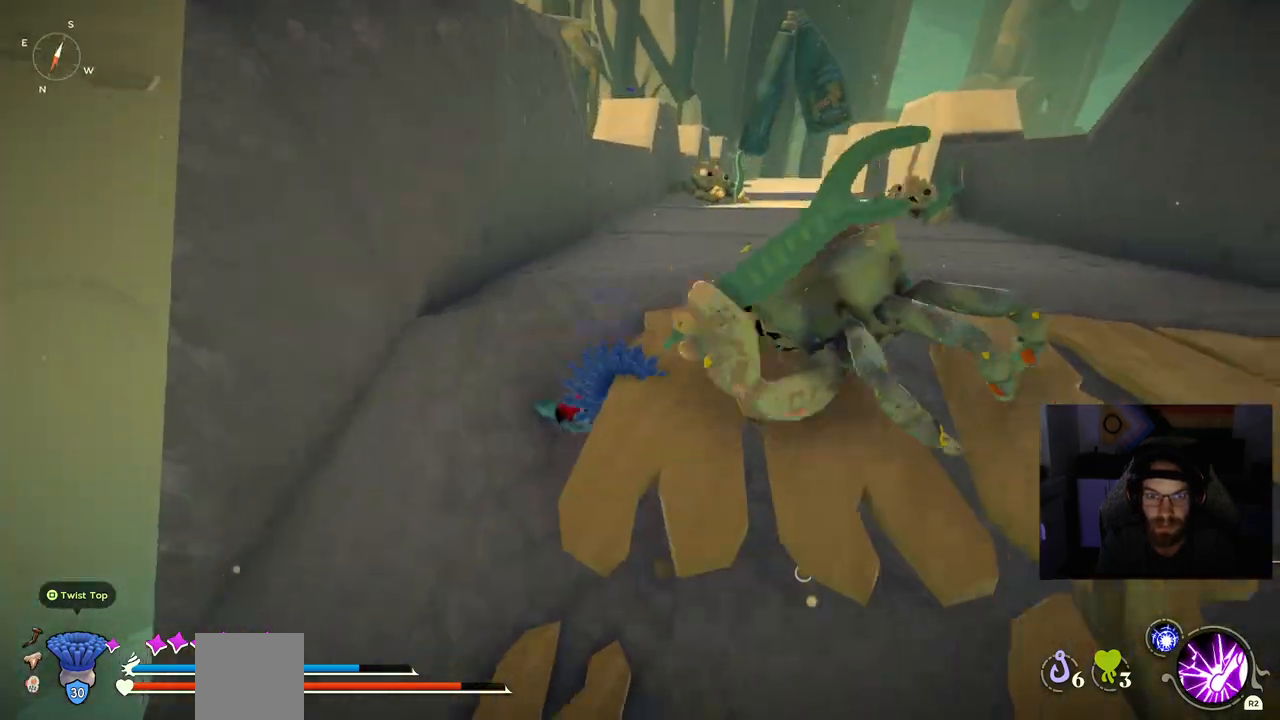
{"dt_ms": 500, "buttons": [], "left_stick": "up", "right_stick": "center", "events": [[133, "CIRCLE", "up"]]}
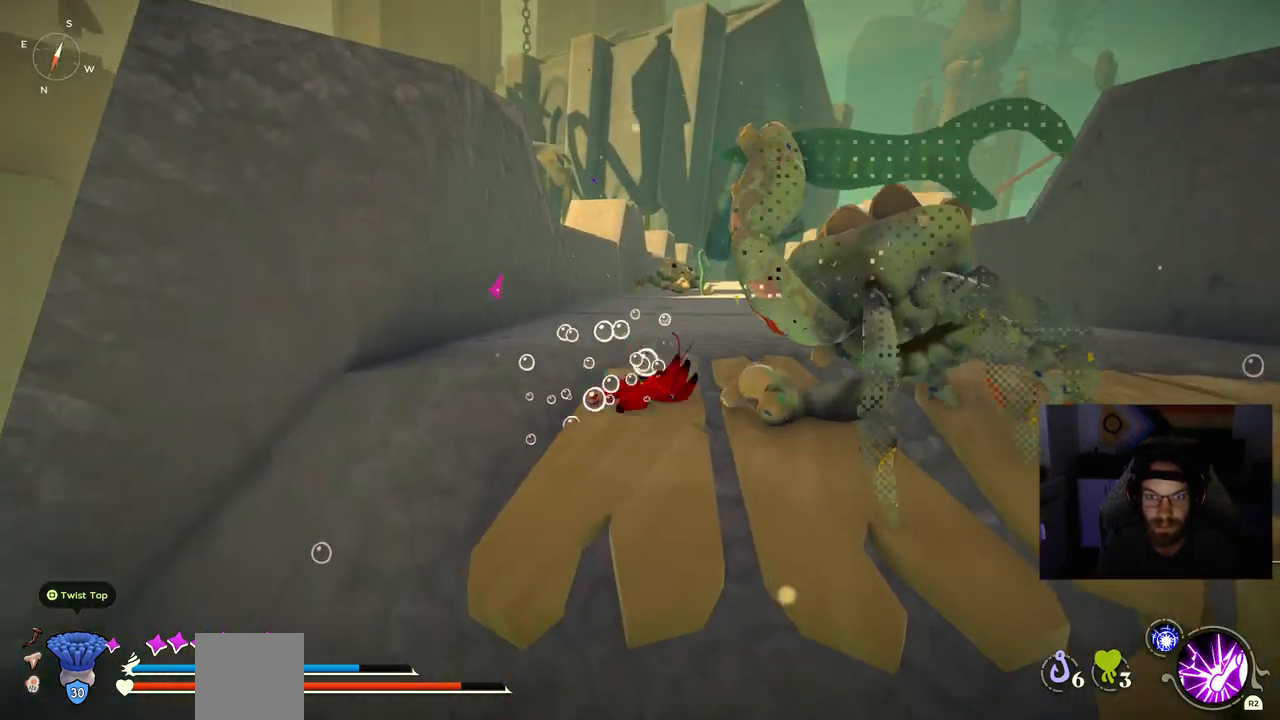
{"dt_ms": 500, "buttons": [], "left_stick": "up", "right_stick": "center", "events": [[217, "CIRCLE", "down"], [300, "CIRCLE", "up"]]}
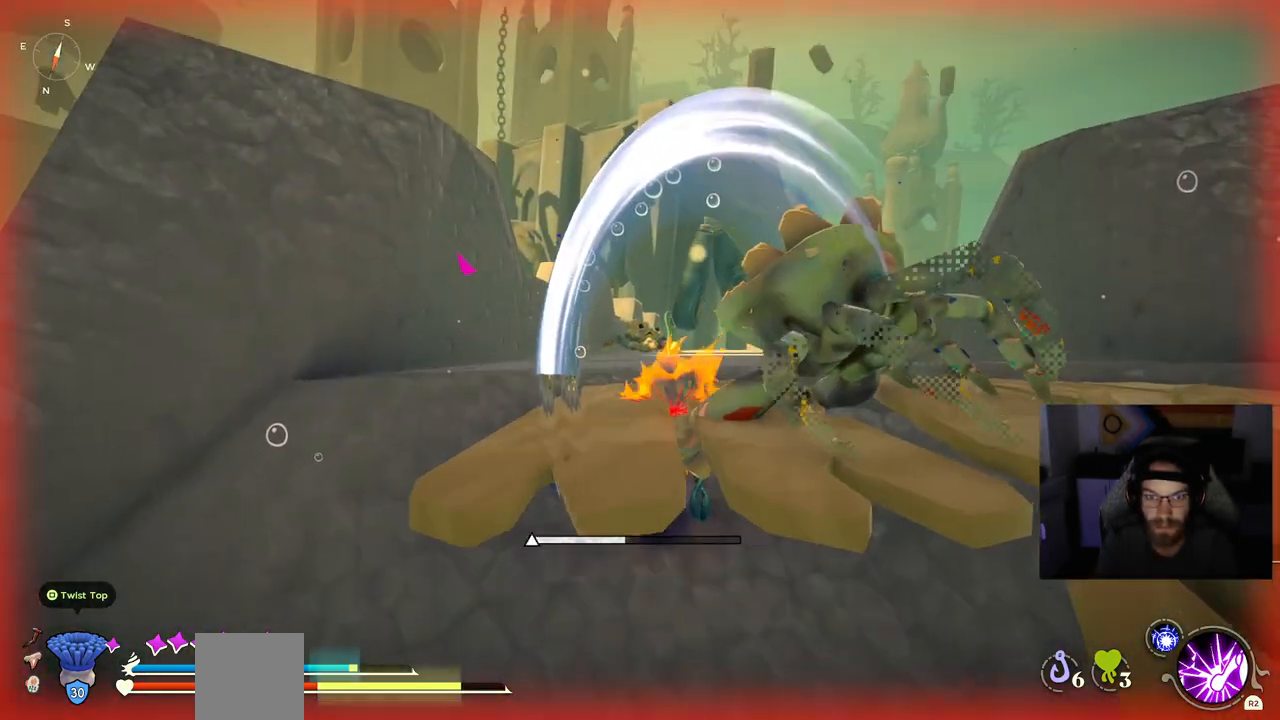
{"dt_ms": 500, "buttons": [], "left_stick": "up-left", "right_stick": "center", "events": [[83, "left_stick", "center"], [333, "left_stick", "up-left"]]}
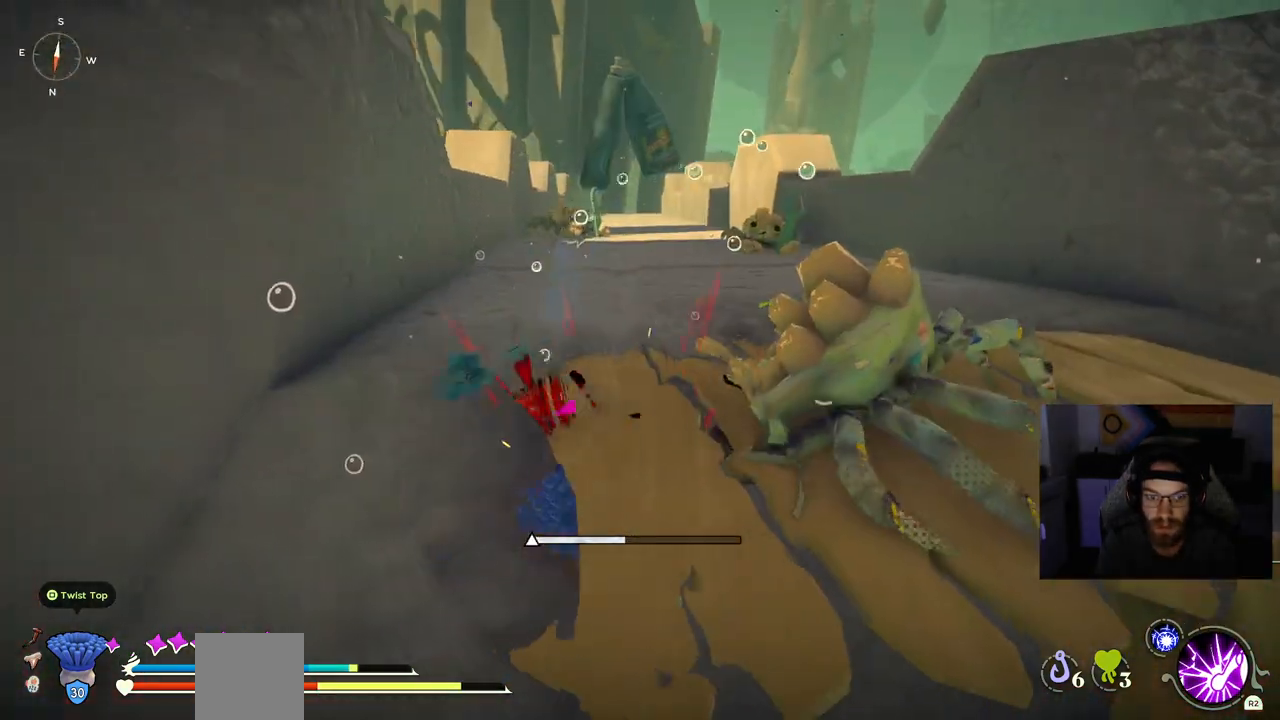
{"dt_ms": 500, "buttons": ["CROSS"], "left_stick": "up-left", "right_stick": "center", "events": [[367, "CROSS", "down"]]}
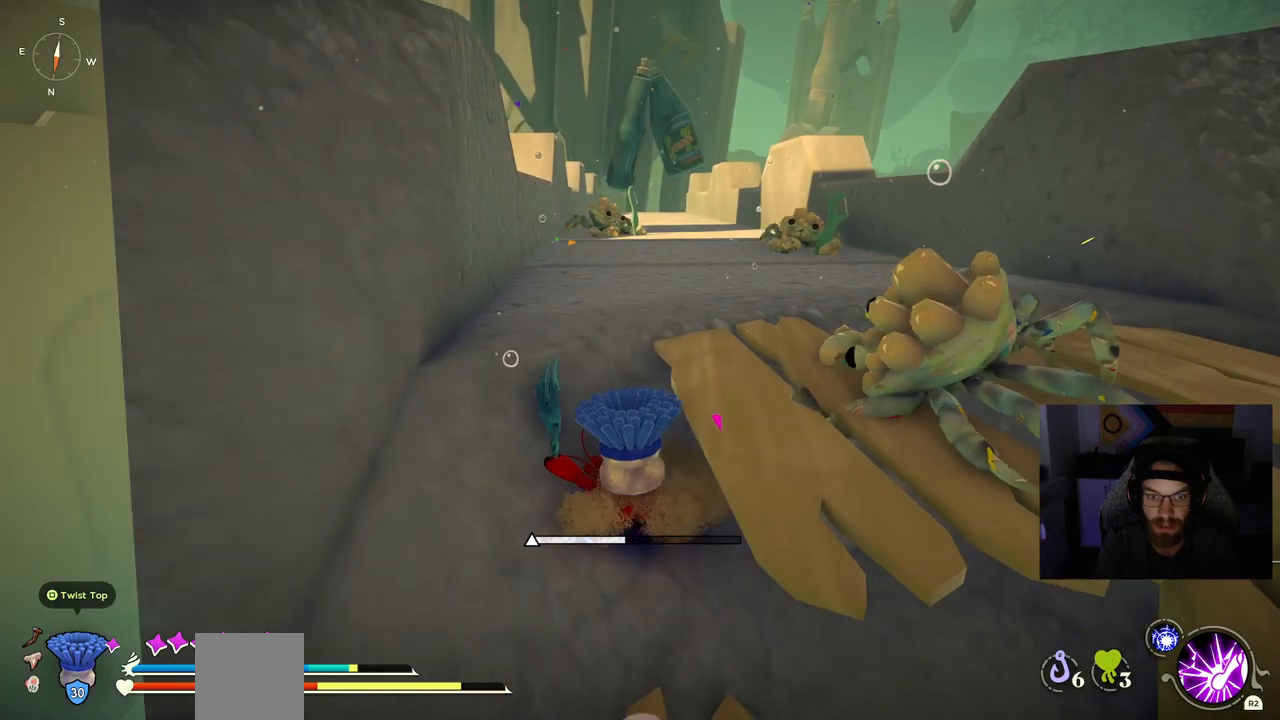
{"dt_ms": 500, "buttons": [], "left_stick": "up", "right_stick": "center", "events": [[83, "CROSS", "up"], [233, "CROSS", "down"], [367, "CROSS", "up"], [483, "left_stick", "up"]]}
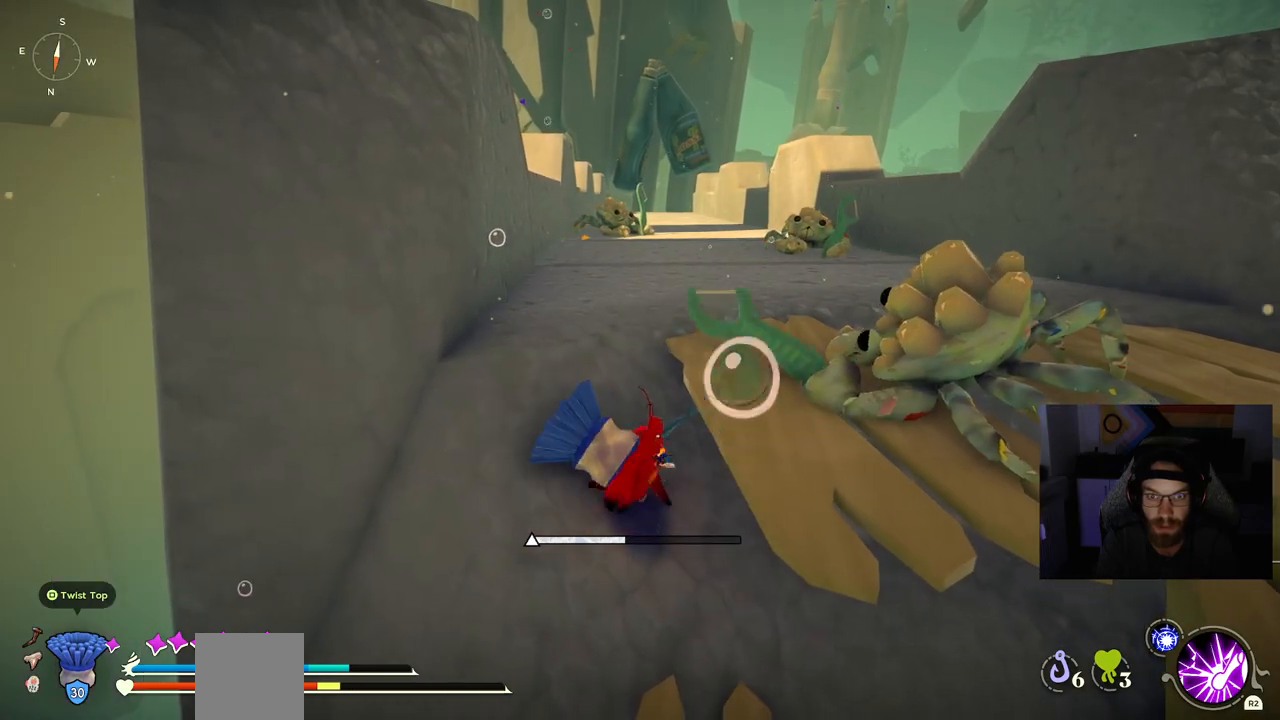
{"dt_ms": 500, "buttons": [], "left_stick": "up", "right_stick": "center", "events": [[200, "CROSS", "down"], [333, "CROSS", "up"]]}
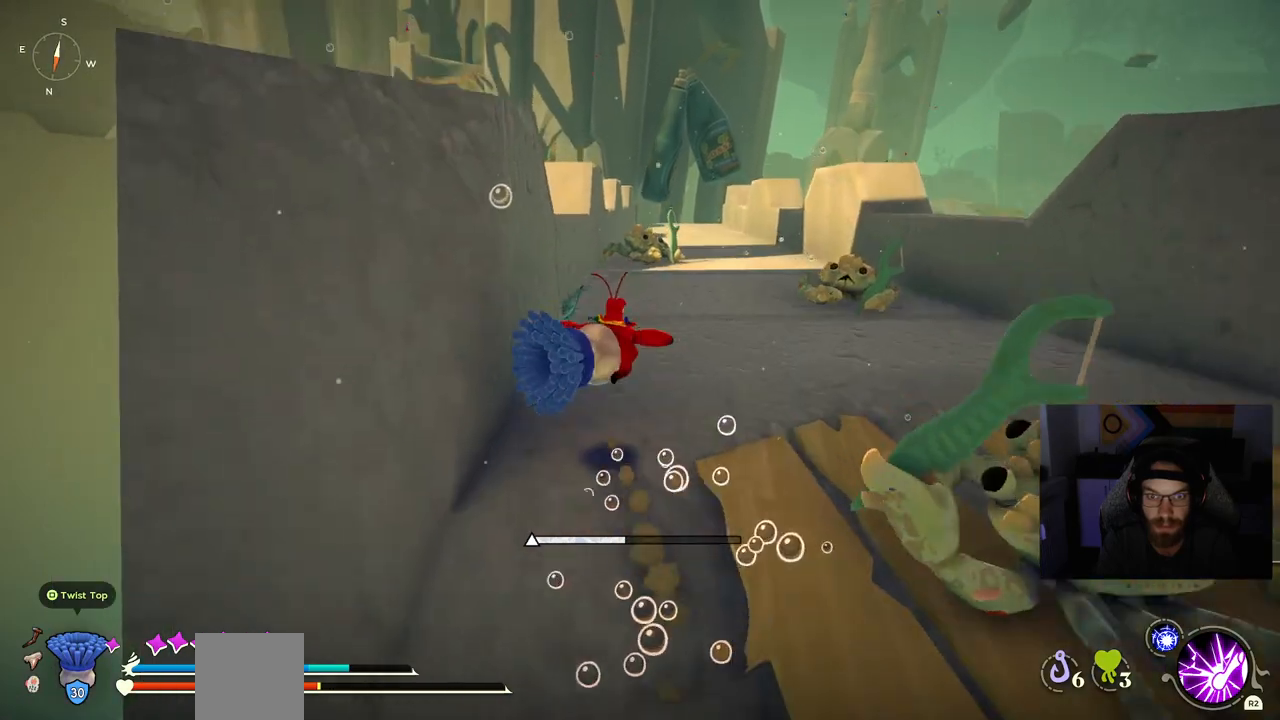
{"dt_ms": 500, "buttons": [], "left_stick": "up", "right_stick": "center", "events": []}
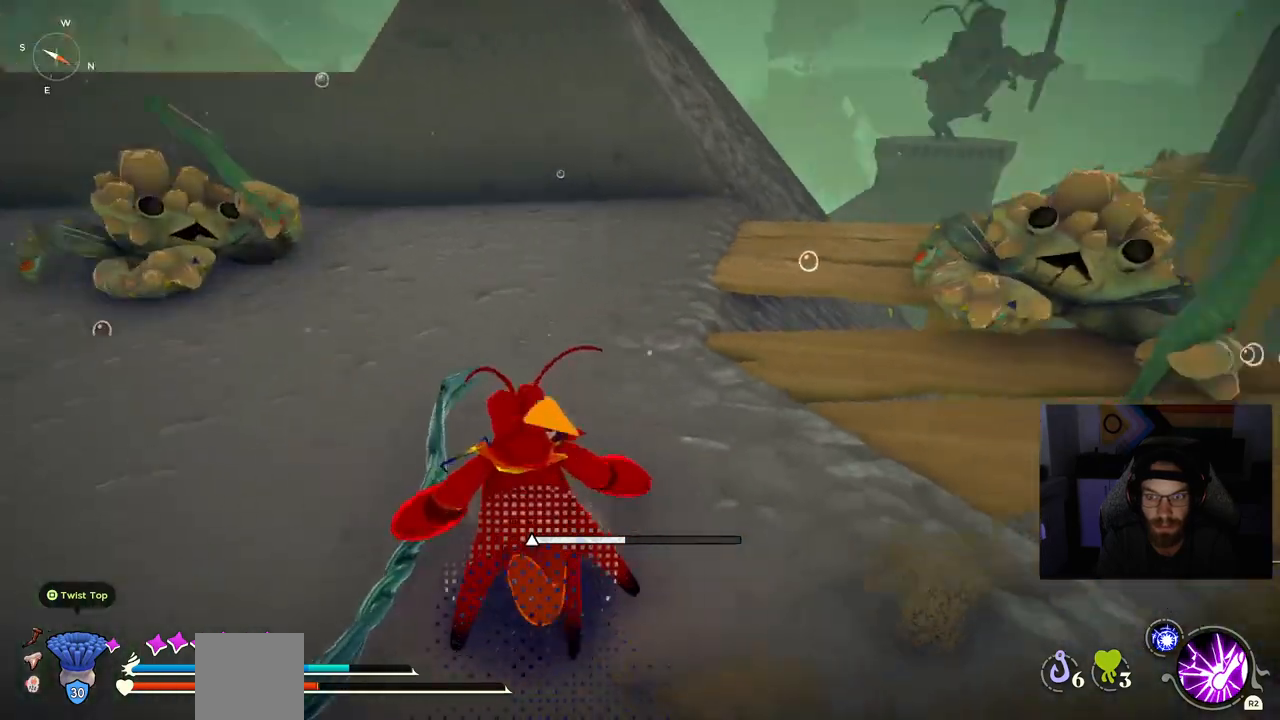
{"dt_ms": 500, "buttons": [], "left_stick": "up", "right_stick": "center", "events": []}
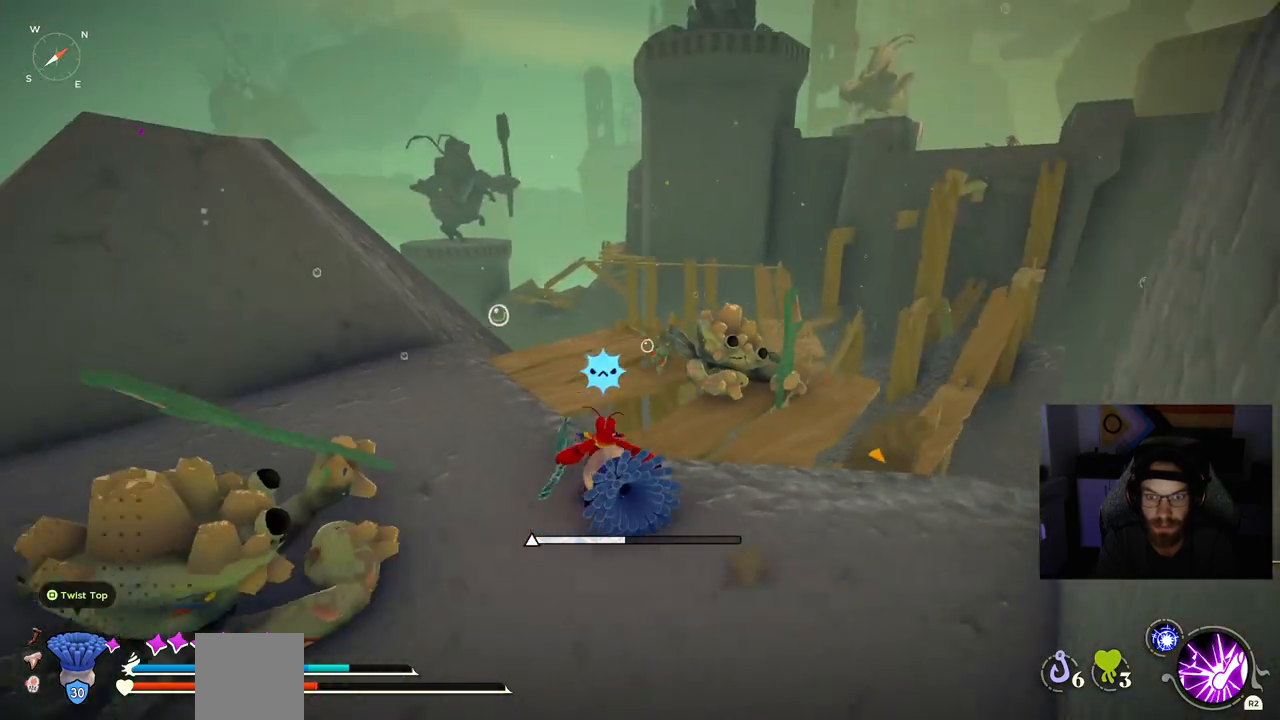
{"dt_ms": 500, "buttons": ["CIRCLE"], "left_stick": "up", "right_stick": "center", "events": [[133, "CIRCLE", "down"]]}
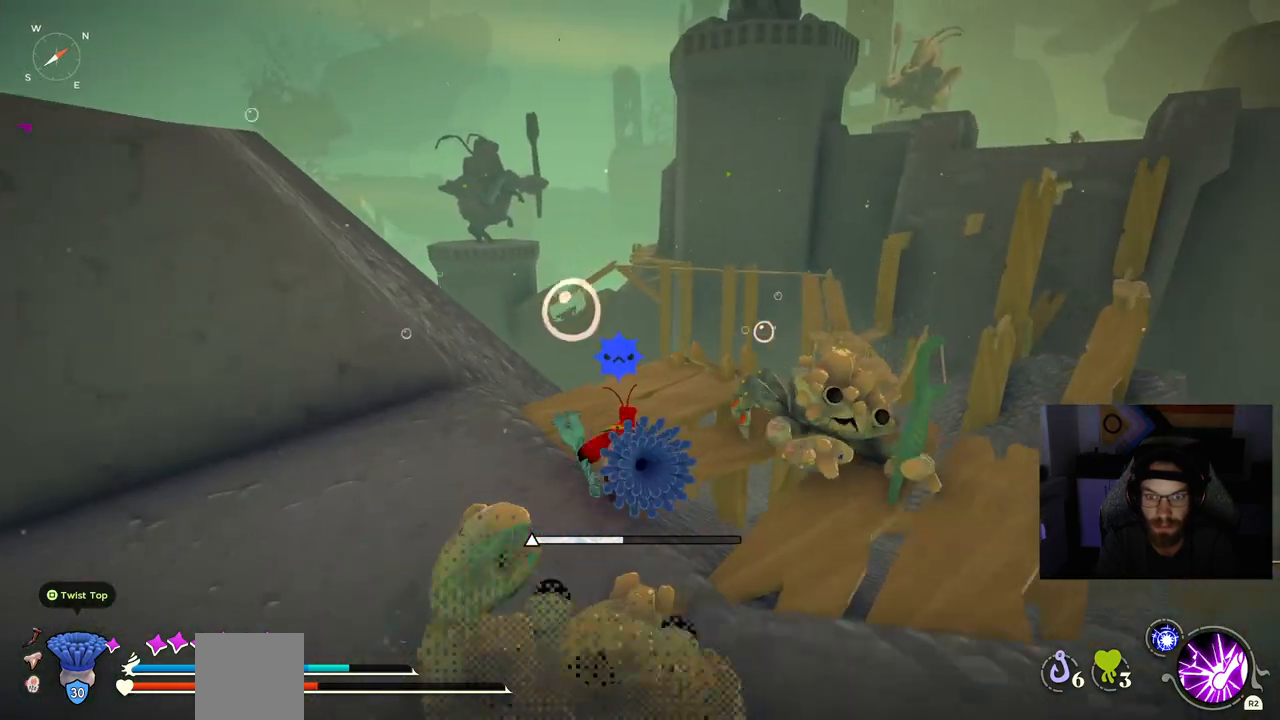
{"dt_ms": 500, "buttons": [], "left_stick": "up", "right_stick": "down", "events": [[17, "CIRCLE", "up"], [100, "CIRCLE", "down"], [183, "CIRCLE", "up"], [450, "right_stick", "down"]]}
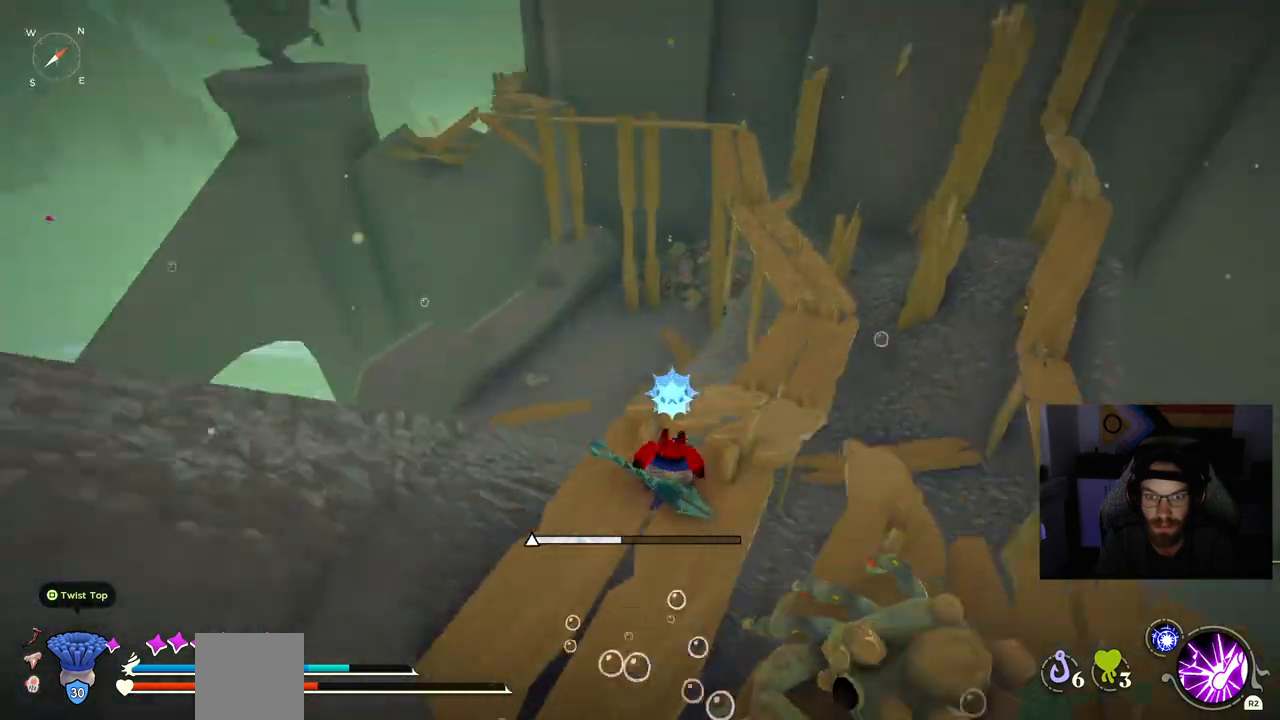
{"dt_ms": 500, "buttons": [], "left_stick": "up", "right_stick": "center", "events": [[33, "right_stick", "center"], [200, "CROSS", "down"], [367, "CROSS", "up"]]}
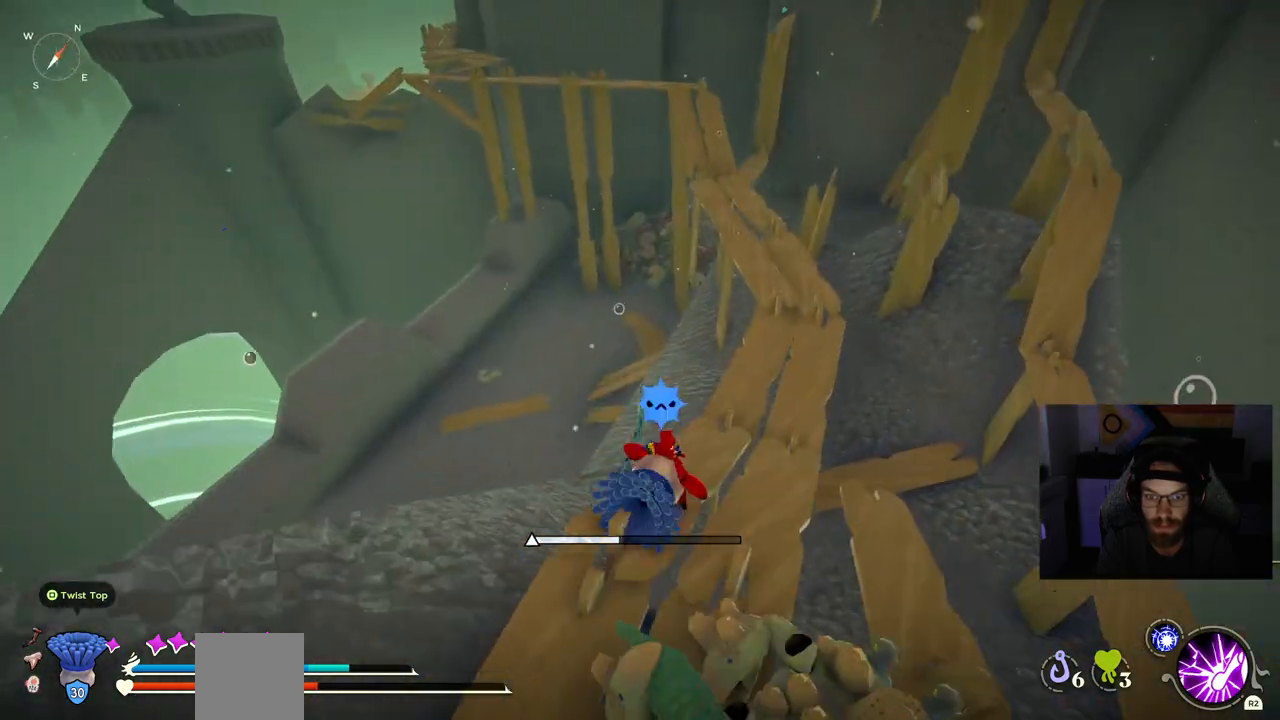
{"dt_ms": 500, "buttons": ["CROSS"], "left_stick": "up", "right_stick": "center", "events": [[50, "CROSS", "down"], [200, "CROSS", "up"], [383, "CROSS", "down"]]}
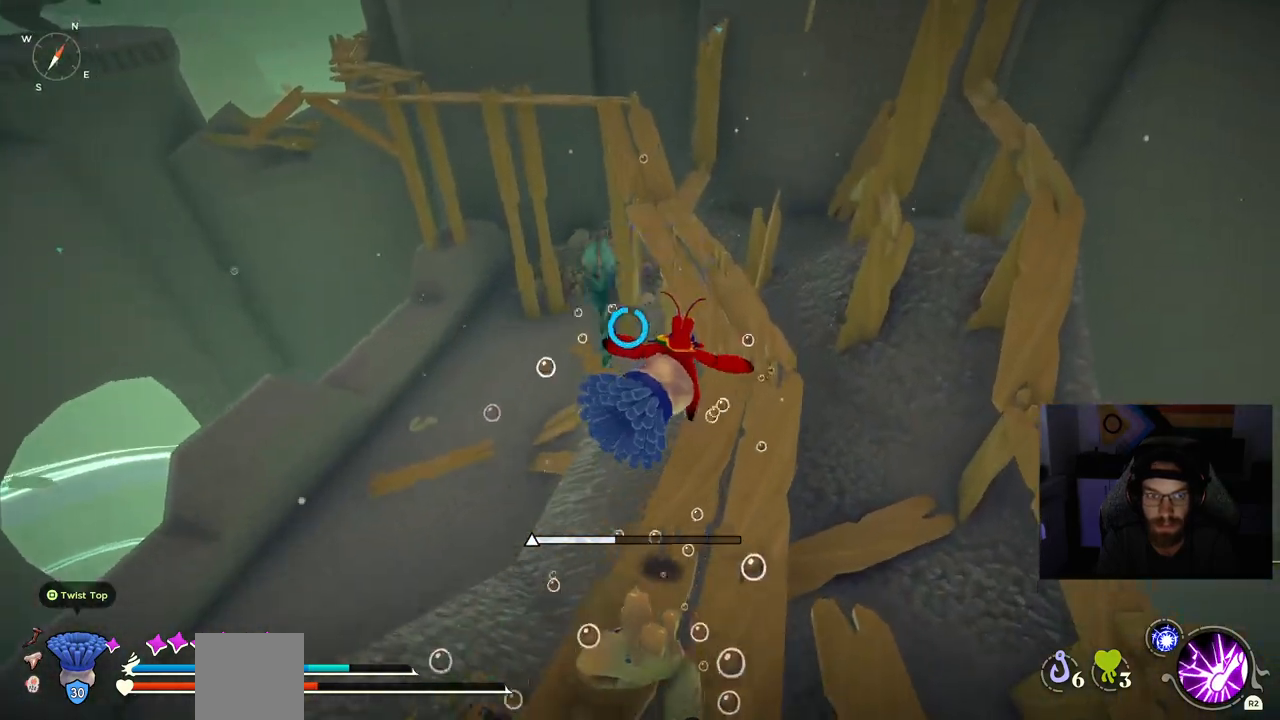
{"dt_ms": 500, "buttons": [], "left_stick": "up", "right_stick": "center", "events": [[100, "CROSS", "up"]]}
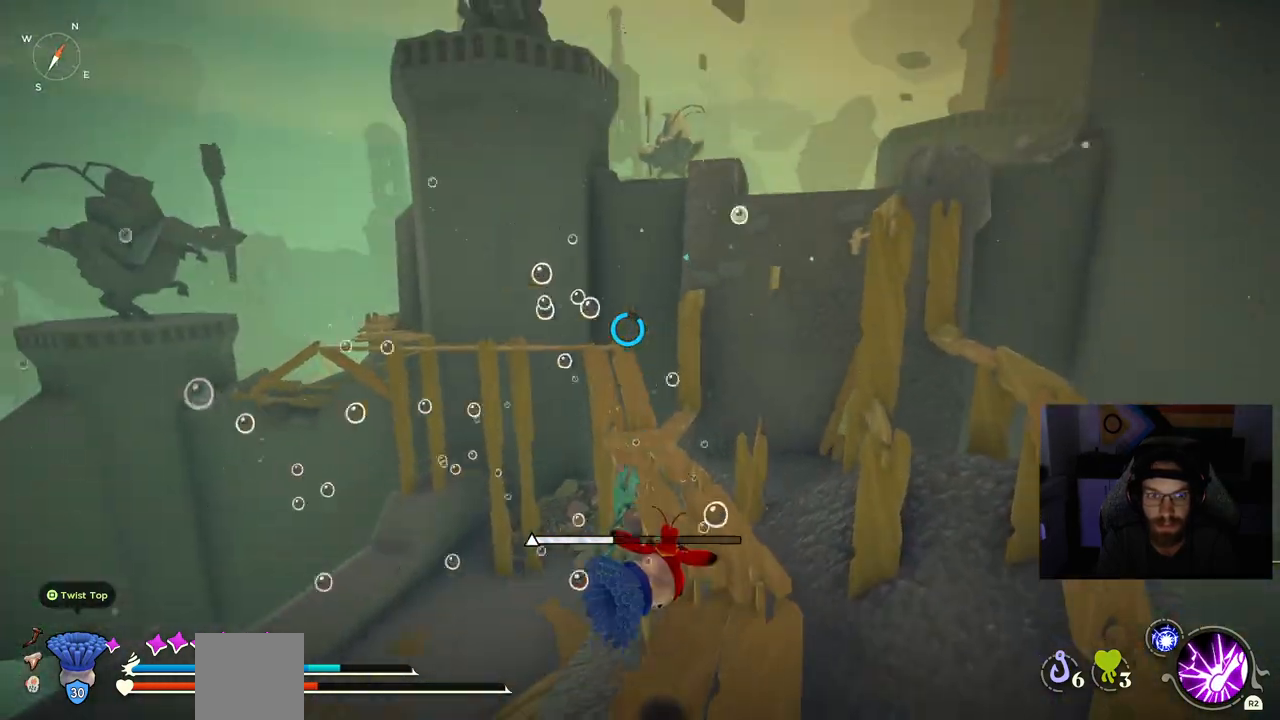
{"dt_ms": 1000, "buttons": ["CIRCLE"], "left_stick": "up", "right_stick": "center"}
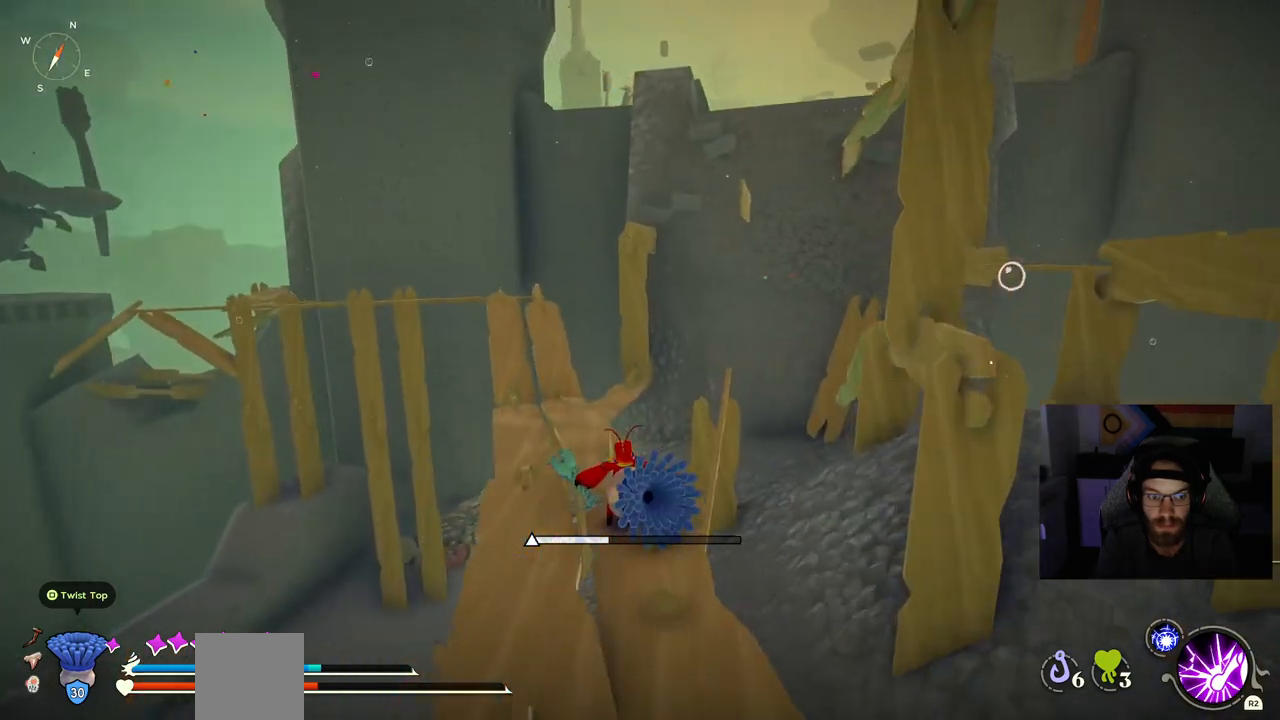
{"dt_ms": 500, "buttons": ["CIRCLE"], "left_stick": "up", "right_stick": "center", "events": []}
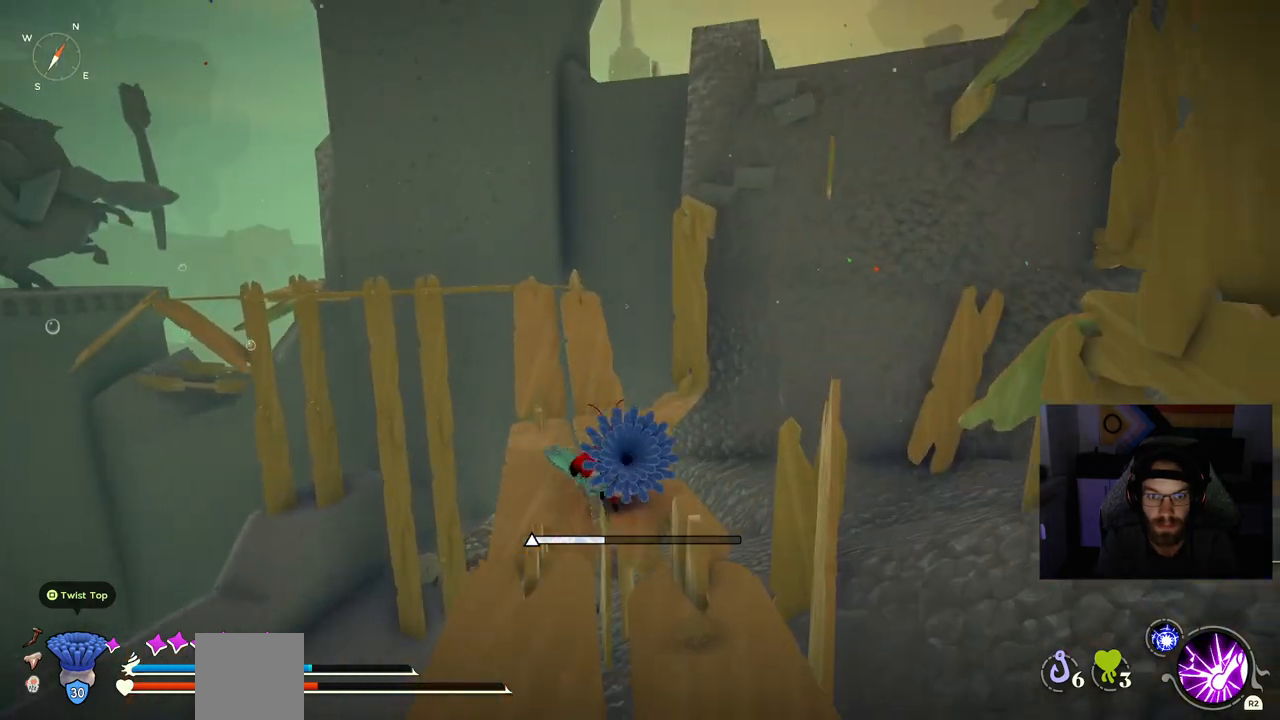
{"dt_ms": 500, "buttons": ["CIRCLE"], "left_stick": "up", "right_stick": "center", "events": []}
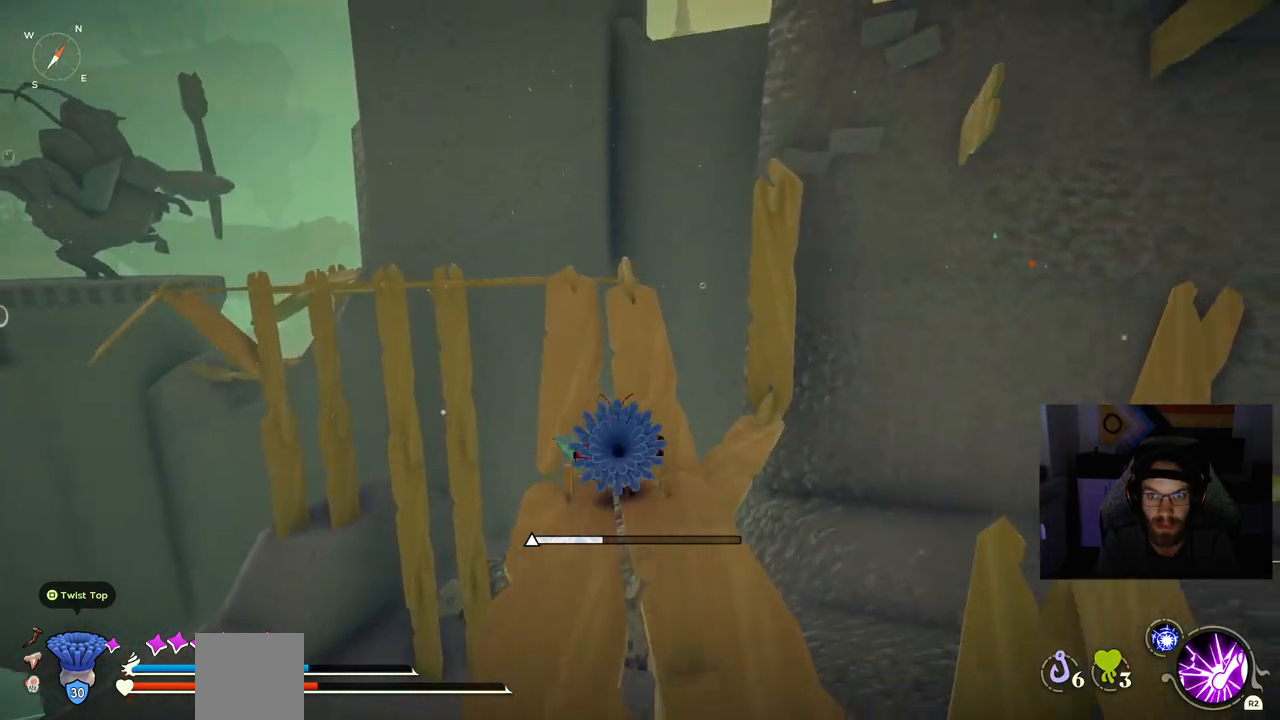
{"dt_ms": 500, "buttons": [], "left_stick": "up", "right_stick": "left", "events": [[150, "CROSS", "down"], [333, "CIRCLE", "up"], [333, "CROSS", "up"], [500, "right_stick", "left"]]}
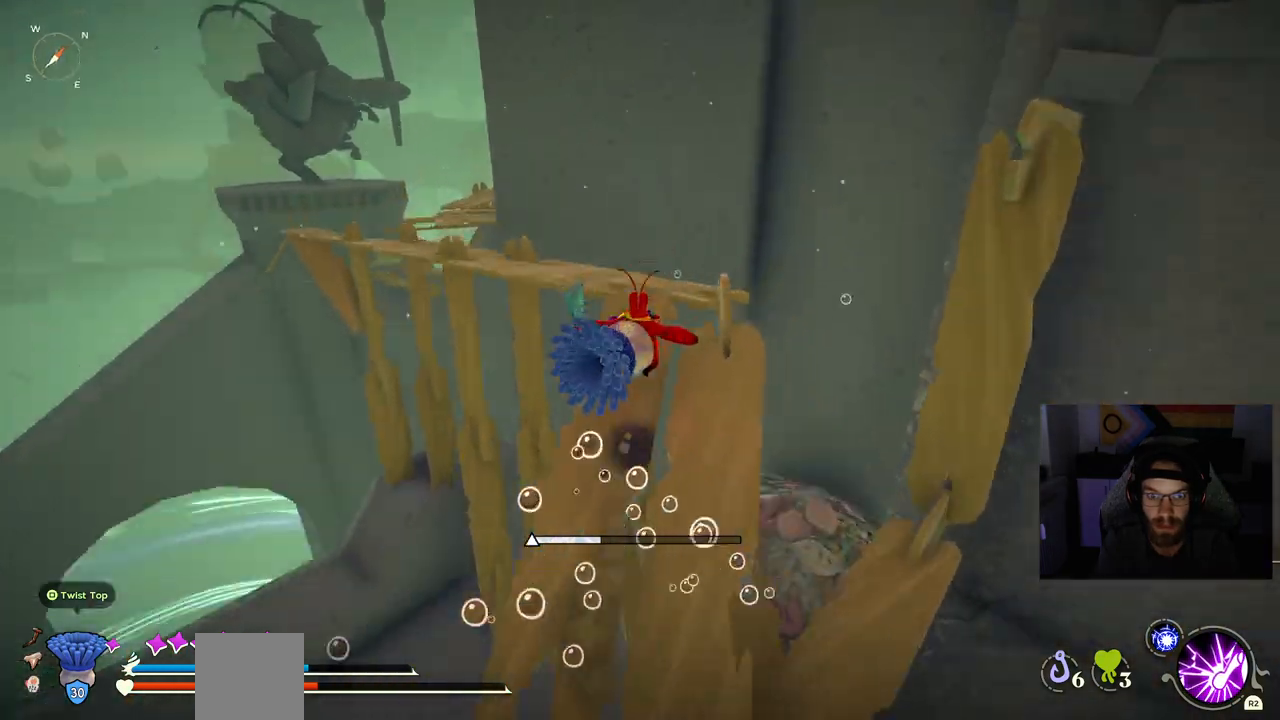
{"dt_ms": 500, "buttons": [], "left_stick": "up", "right_stick": "center", "events": [[283, "CROSS", "down"], [283, "right_stick", "center"], [450, "CROSS", "up"]]}
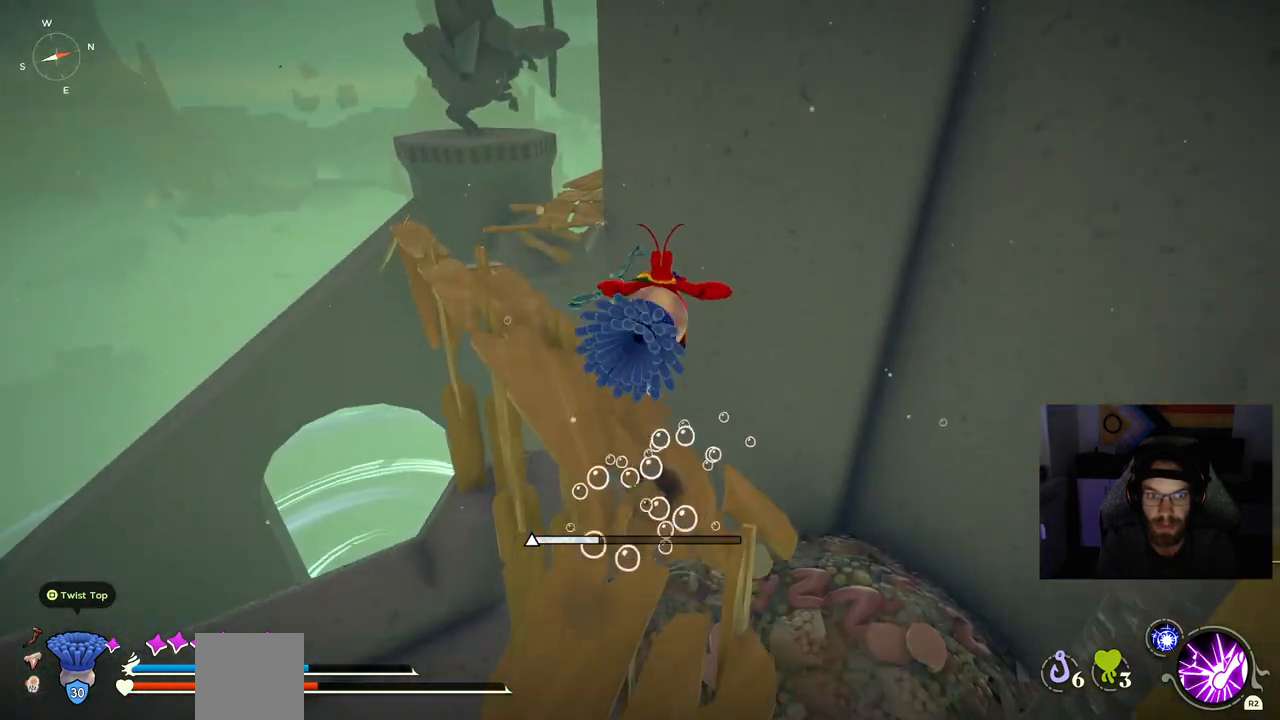
{"dt_ms": 500, "buttons": [], "left_stick": "up", "right_stick": "center", "events": []}
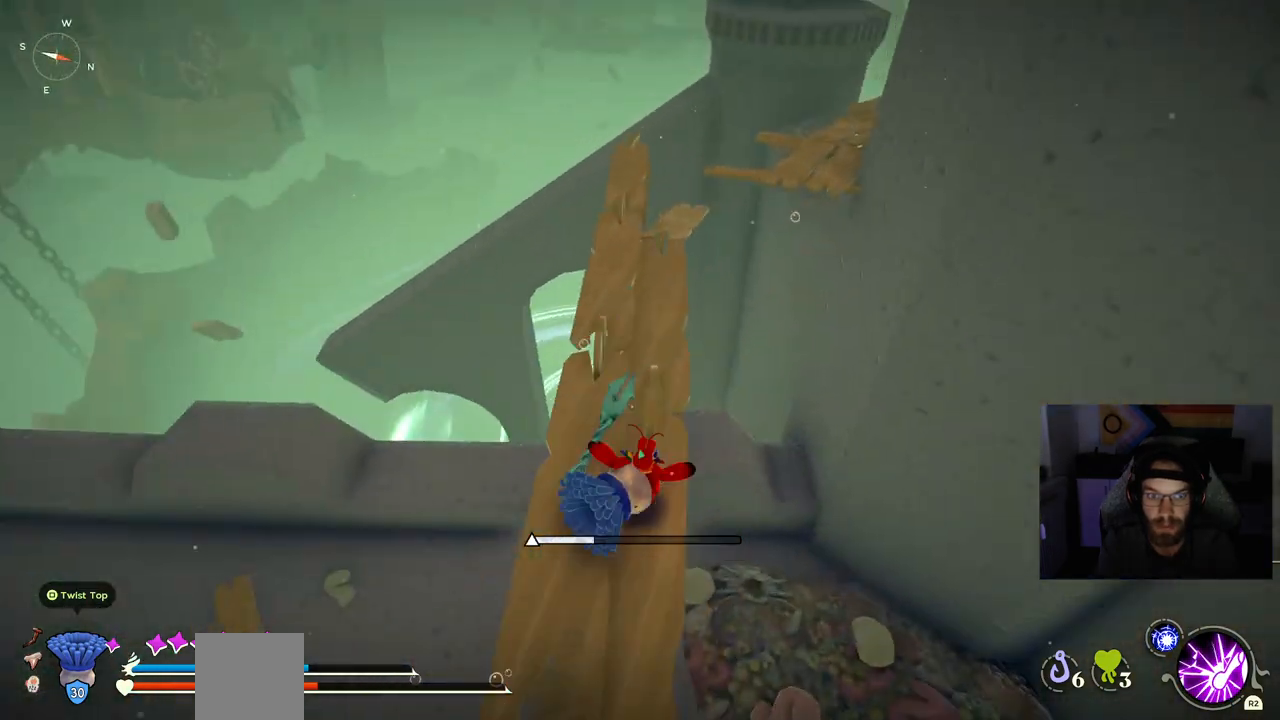
{"dt_ms": 500, "buttons": ["CIRCLE"], "left_stick": "up", "right_stick": "center", "events": [[50, "CIRCLE", "down"]]}